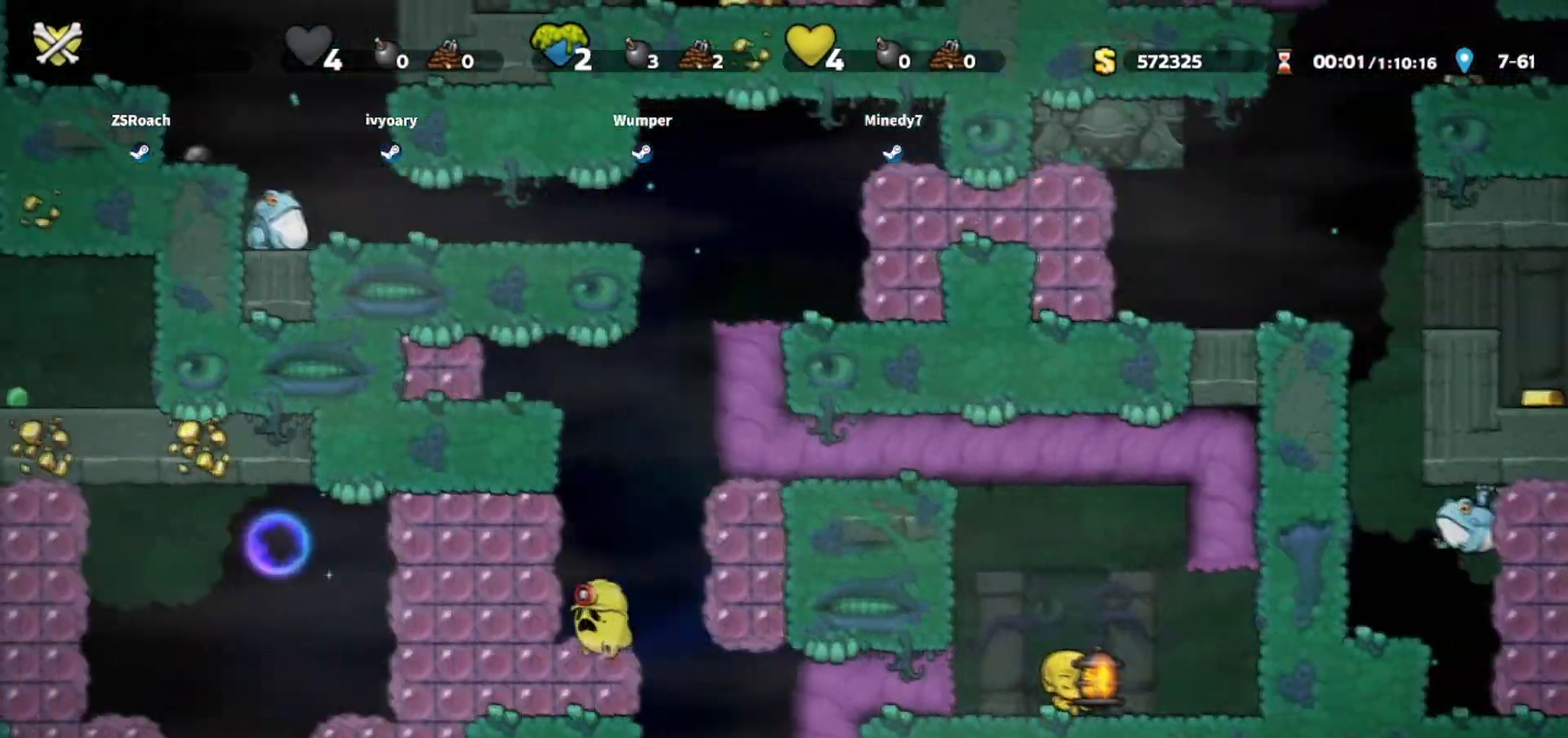
Gameplay with keyboard; each line is a JSON object with the keys held at the frame after it. "events" lists presses ("down") and releases ("up") of "bomb", "door", "down", "escape", "jump", "left", "right", "rope", "tab", "up", "walk" and "whip" between this image and that frame as [ms after this image, input, new state], when the widget could be followed in between. No other keys are recorded. Mouse input is not recorded. Key names are as the overlay labels them; some are game actions (e.g. jump) rather than physical keys.
{"keys": ["walk"], "events": [[134, "left", "up"], [167, "walk", "down"]]}
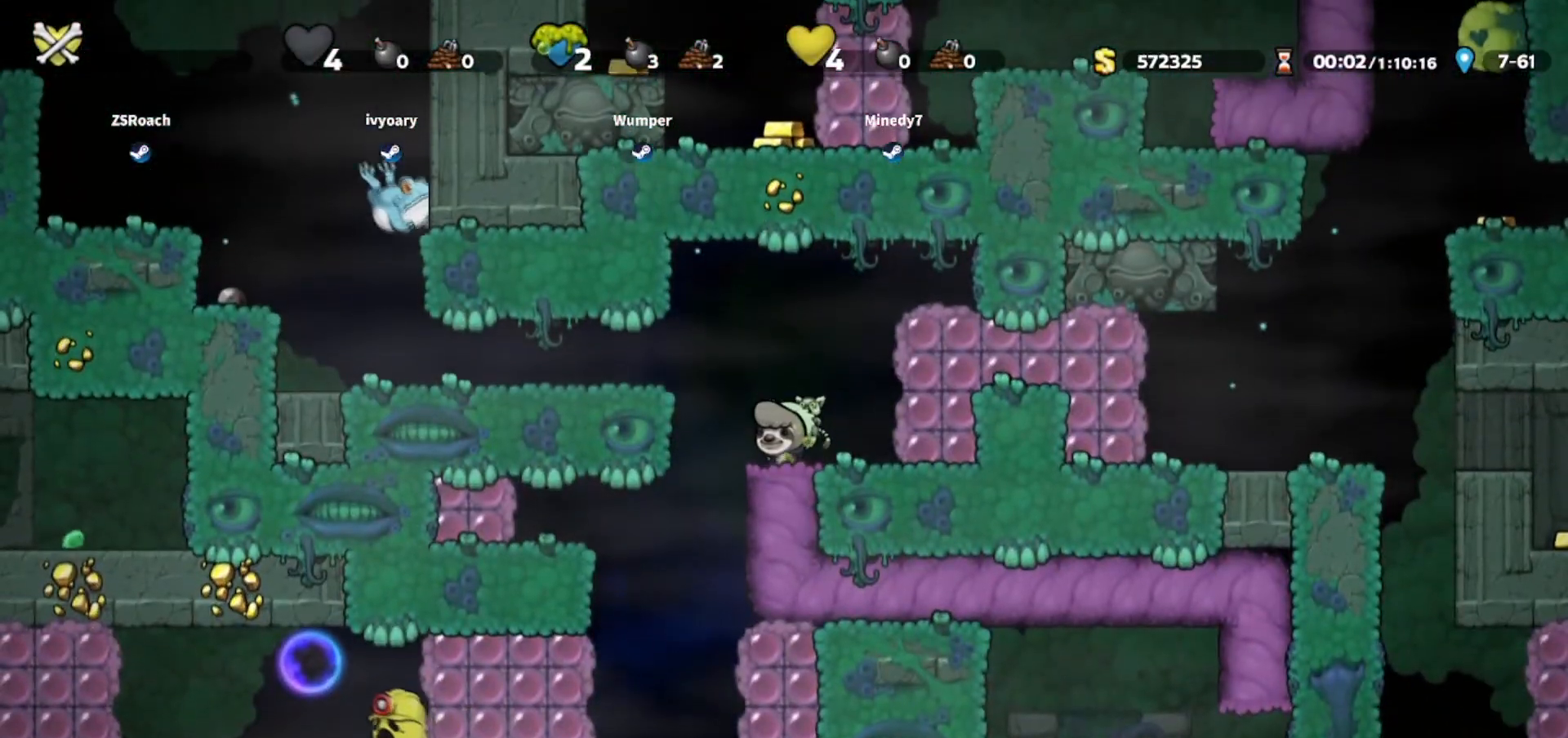
{"keys": ["walk"], "events": [[133, "walk", "up"], [267, "jump", "down"], [267, "left", "down"], [434, "jump", "up"], [500, "left", "up"], [500, "walk", "down"]]}
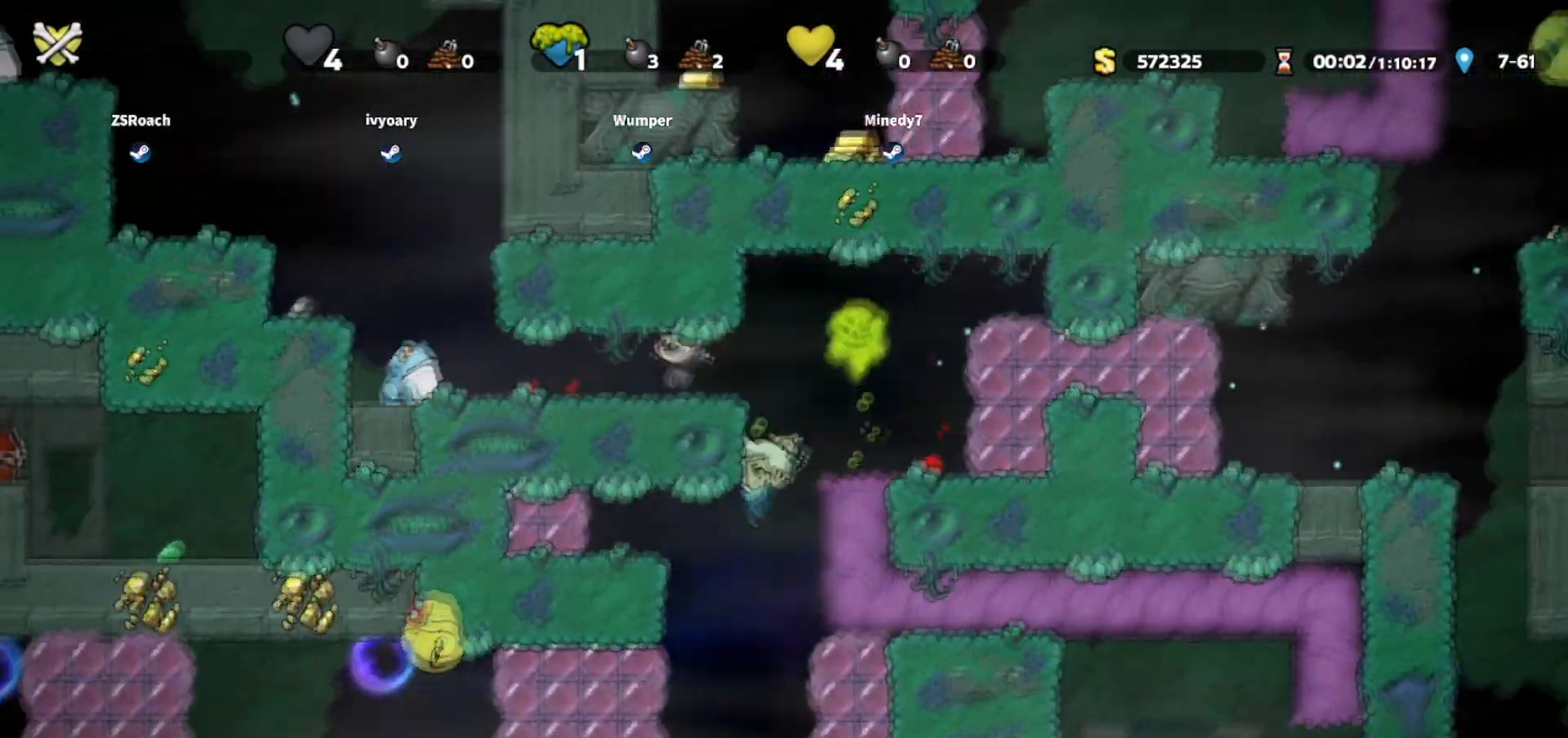
{"keys": [], "events": [[67, "walk", "up"], [167, "left", "down"], [267, "left", "up"]]}
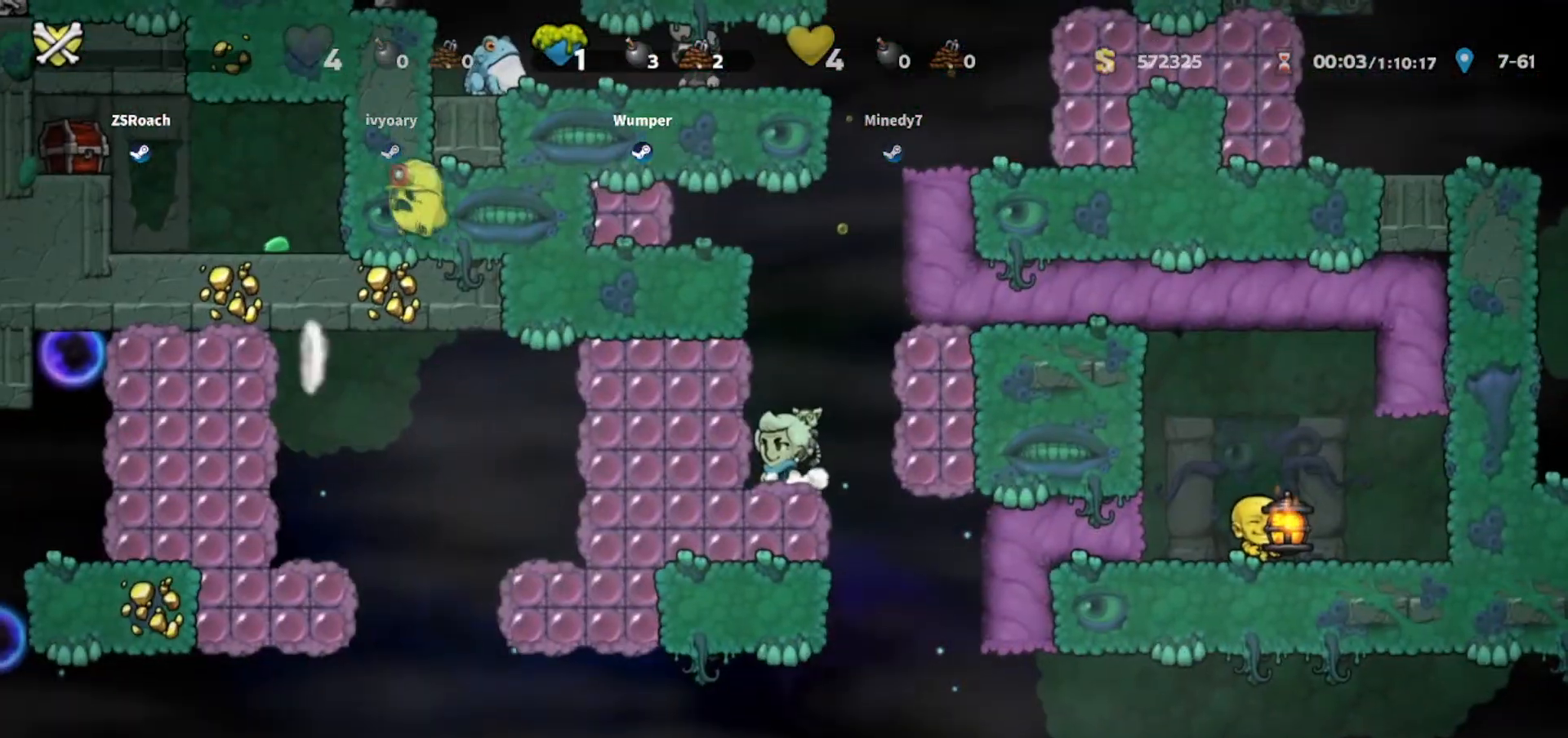
{"keys": ["left", "whip"], "events": [[267, "left", "down"], [300, "whip", "down"]]}
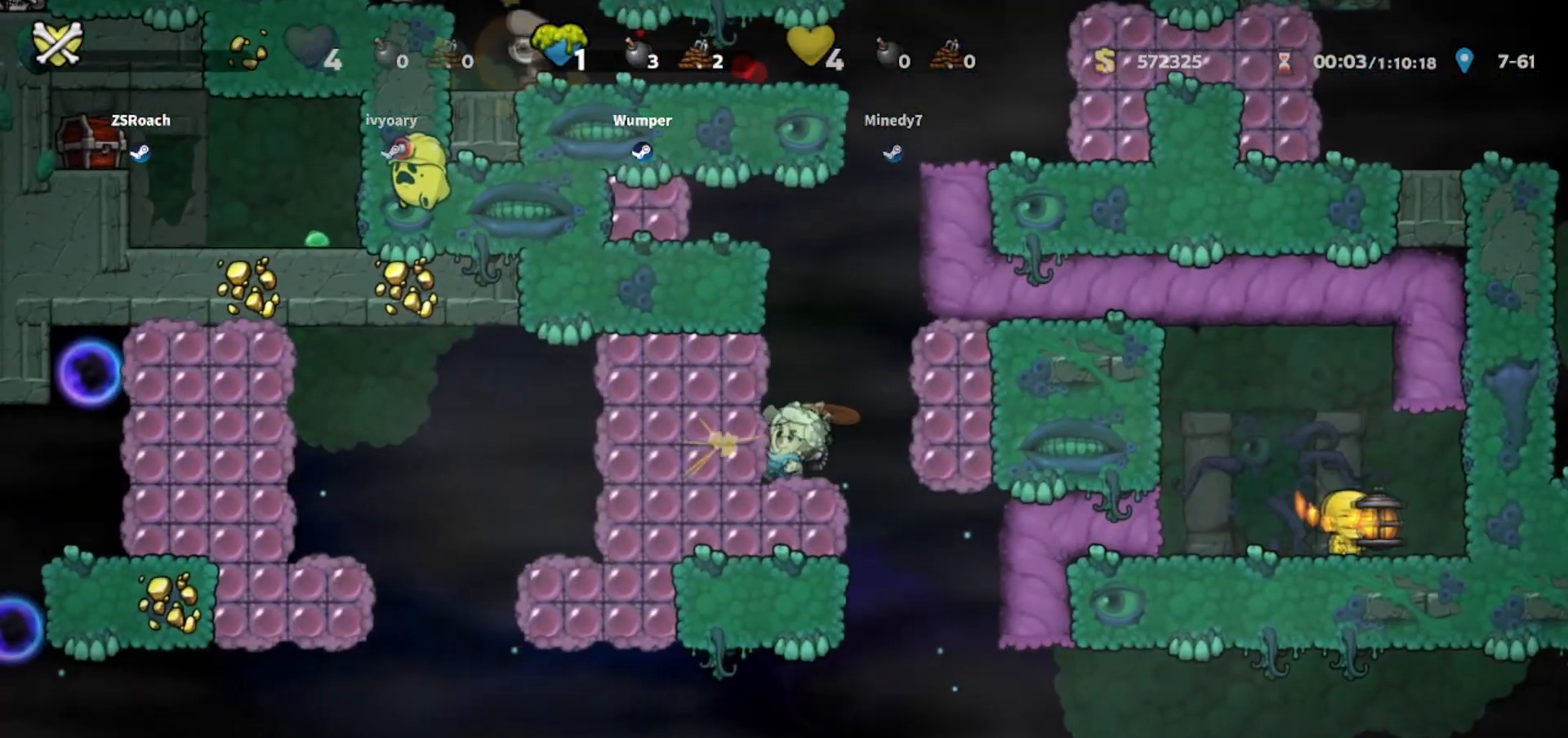
{"keys": ["walk"], "events": [[34, "whip", "up"], [367, "walk", "down"], [434, "left", "up"]]}
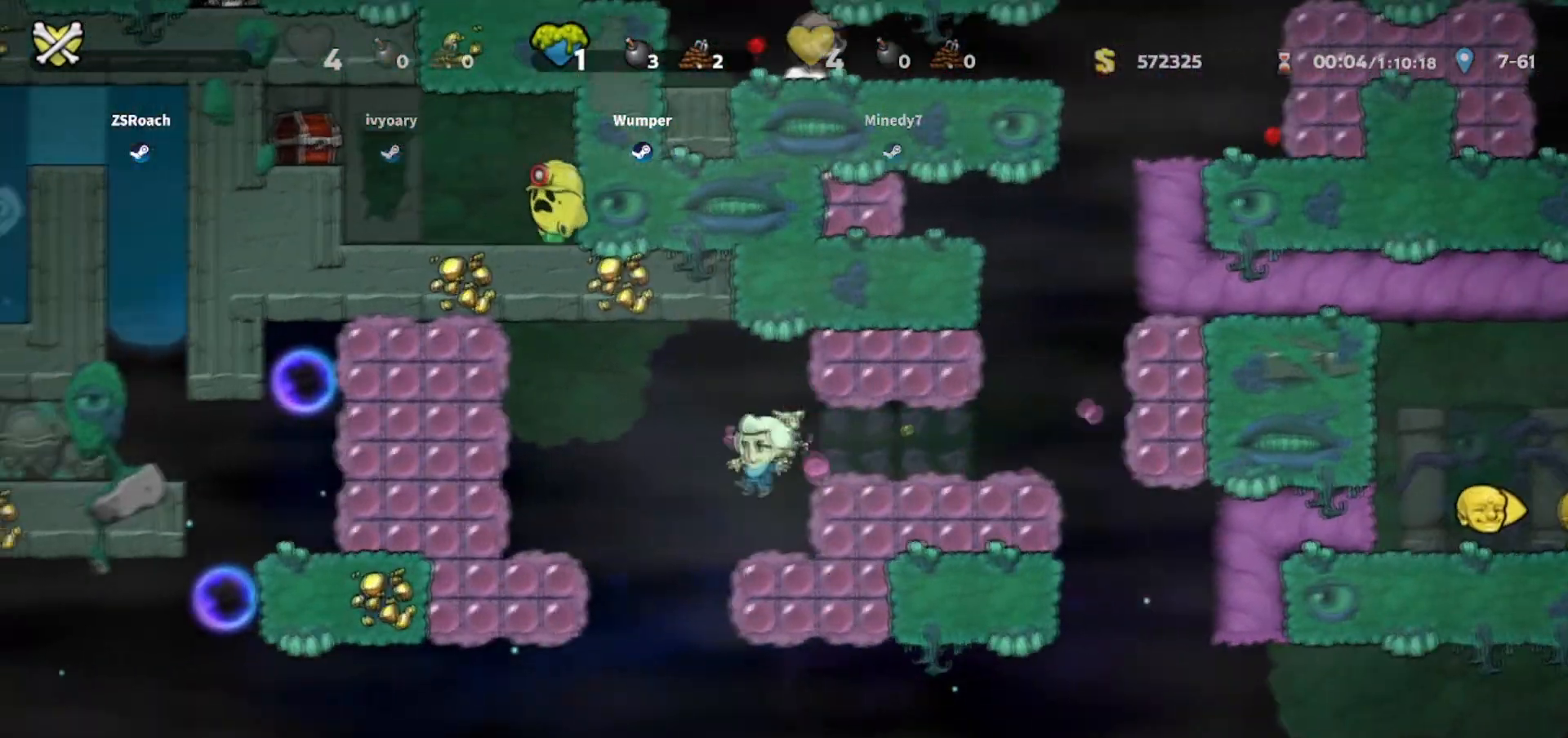
{"keys": ["left", "whip"], "events": [[167, "walk", "up"], [200, "left", "down"], [233, "jump", "down"], [333, "jump", "up"], [467, "whip", "down"]]}
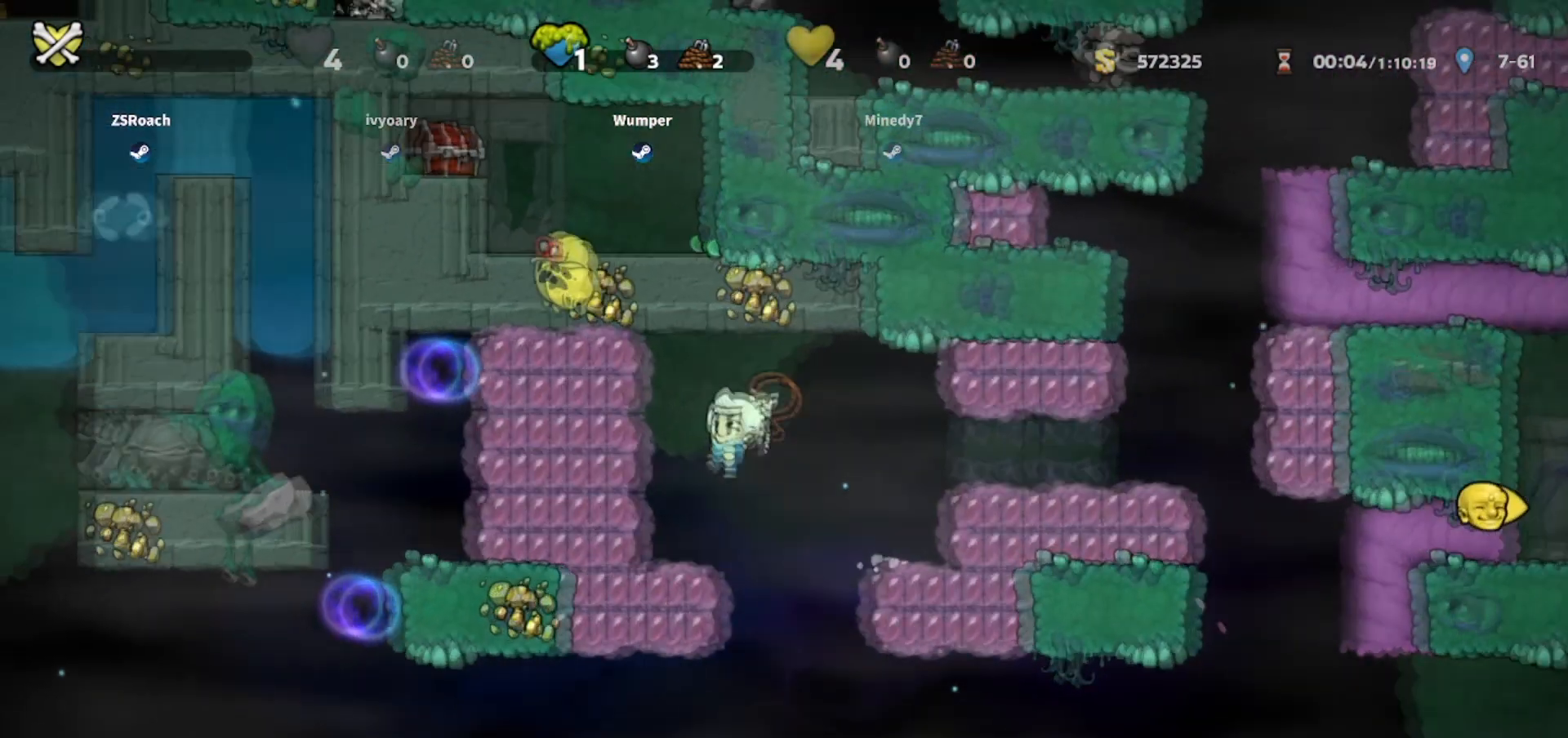
{"keys": ["walk"], "events": [[267, "walk", "down"], [267, "whip", "up"], [401, "left", "up"]]}
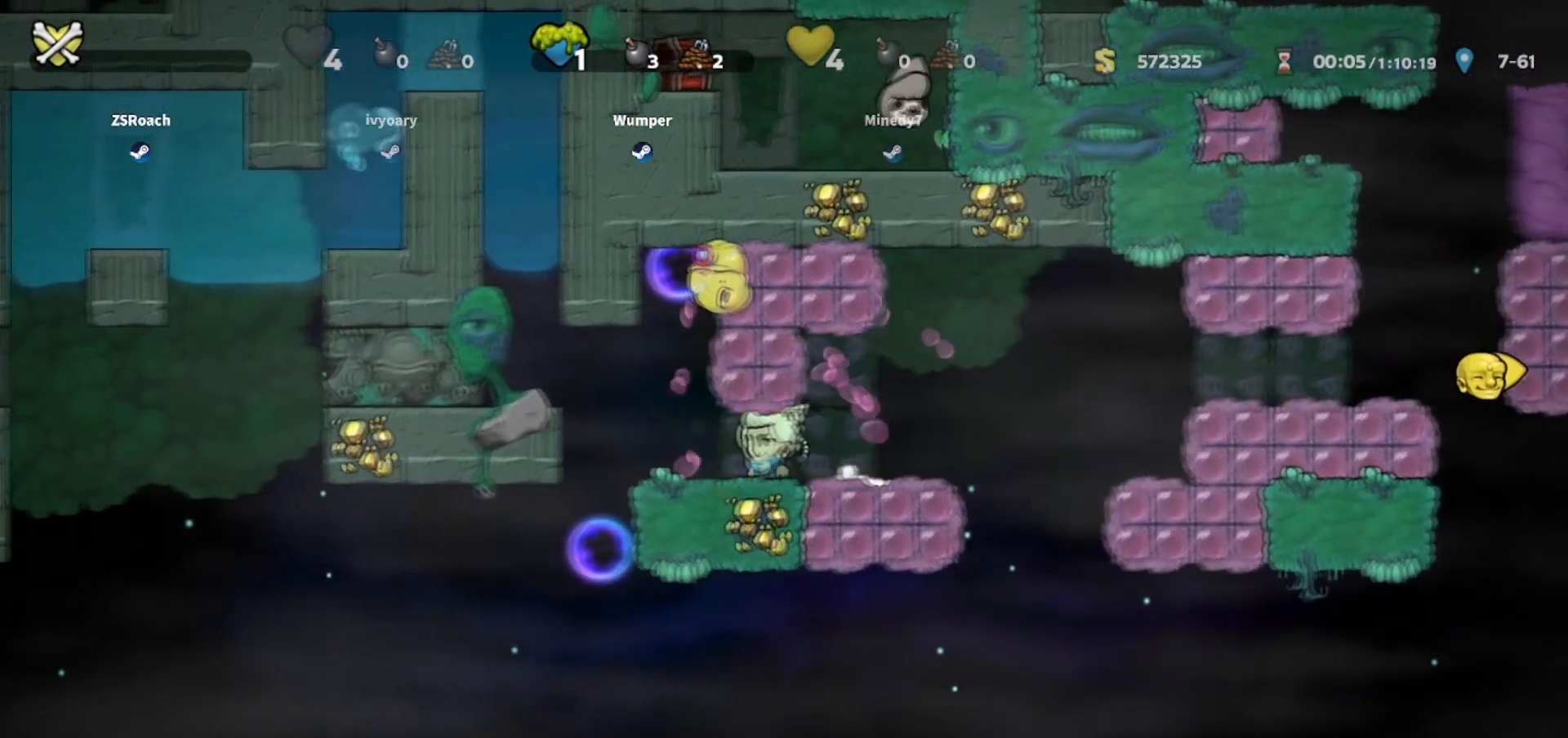
{"keys": ["left", "walk"], "events": [[133, "left", "down"], [267, "left", "up"], [467, "left", "down"]]}
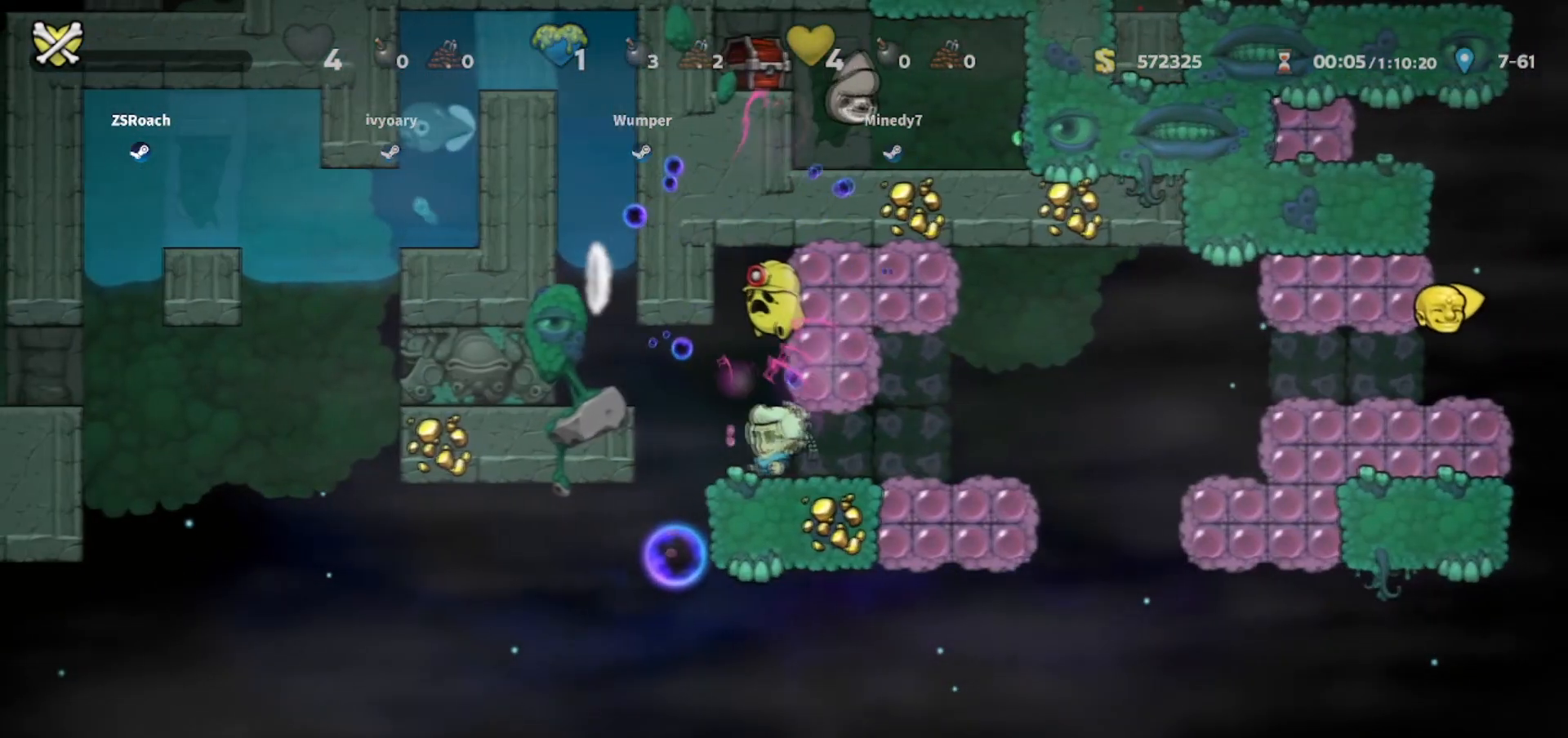
{"keys": ["walk"], "events": [[67, "left", "up"]]}
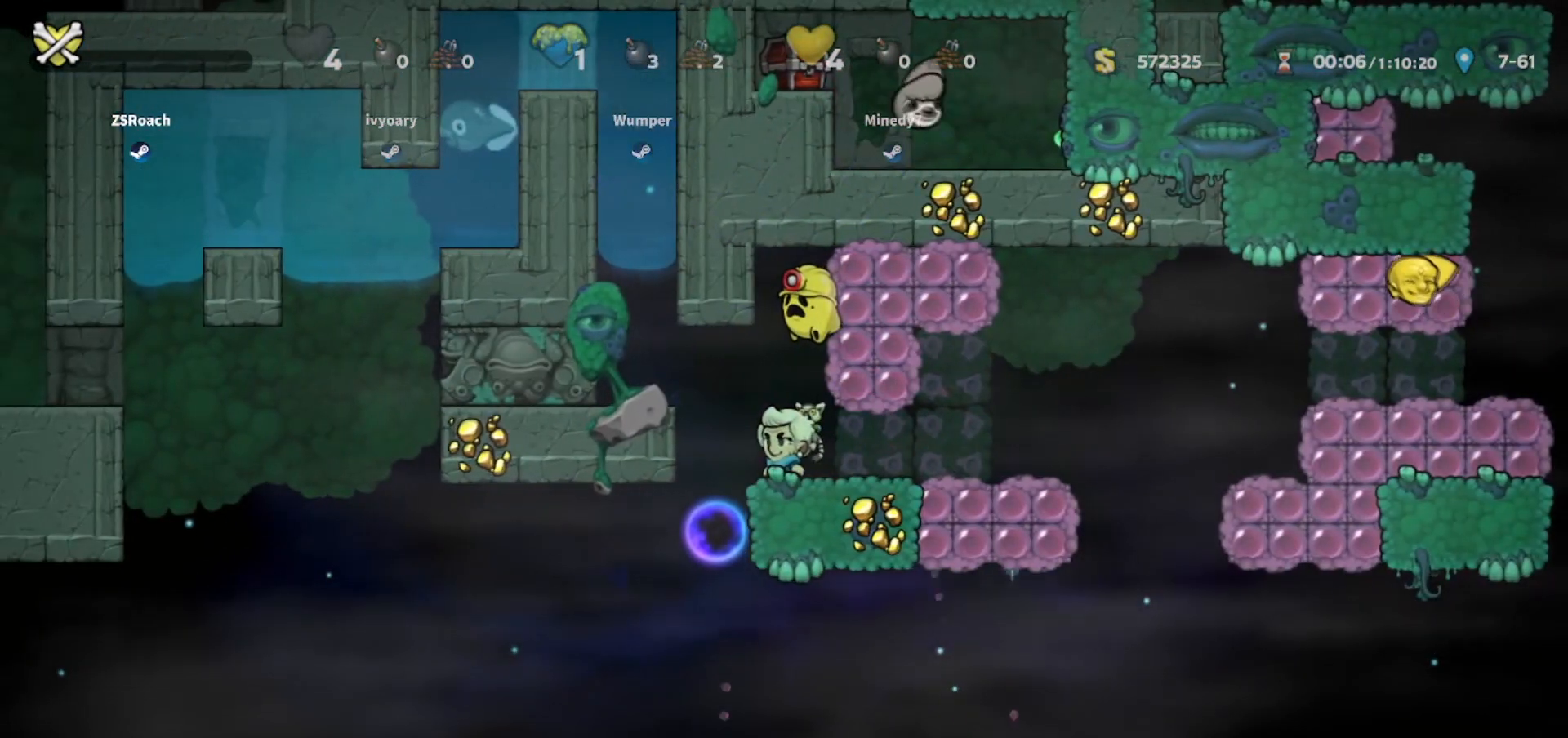
{"keys": ["walk"], "events": []}
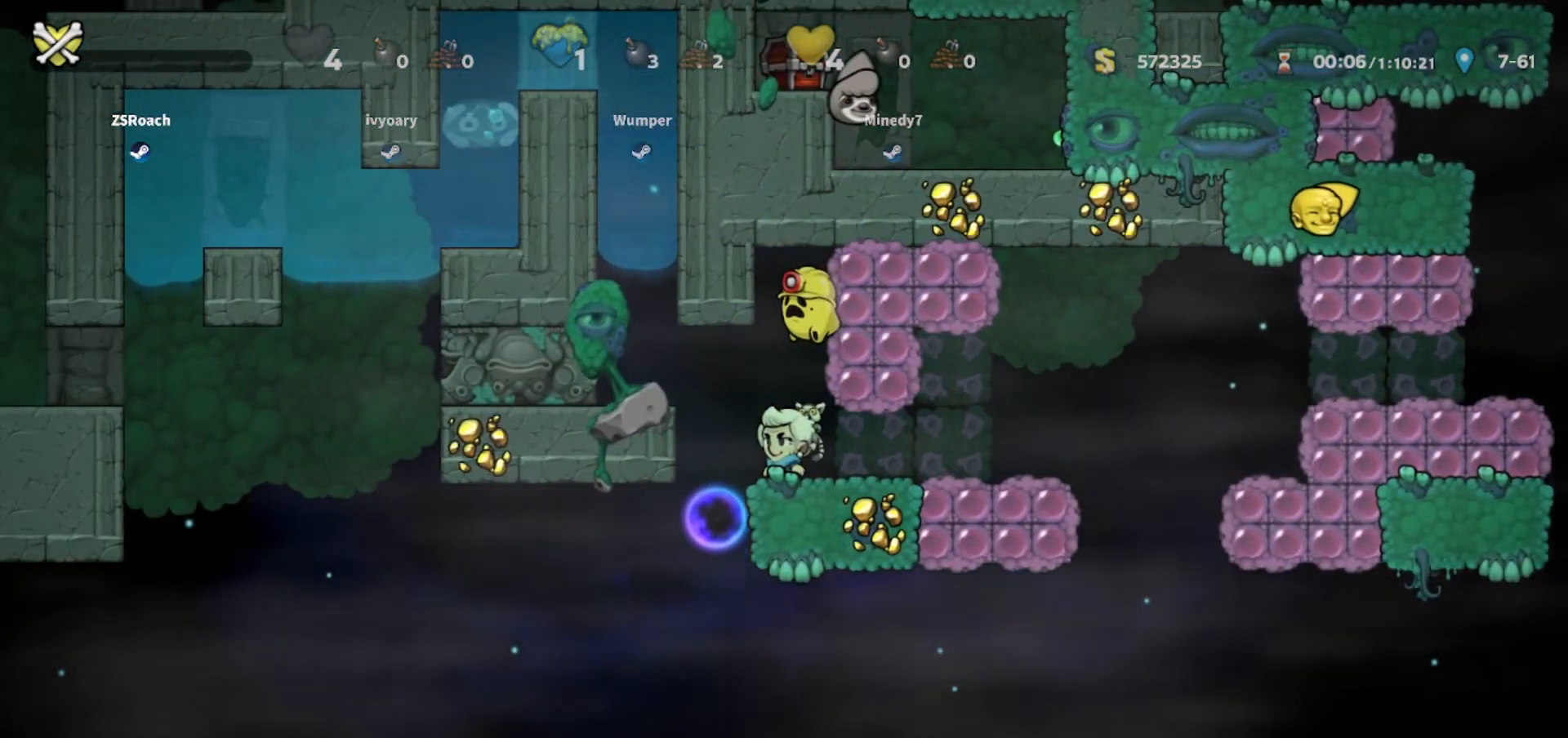
{"keys": ["walk"], "events": []}
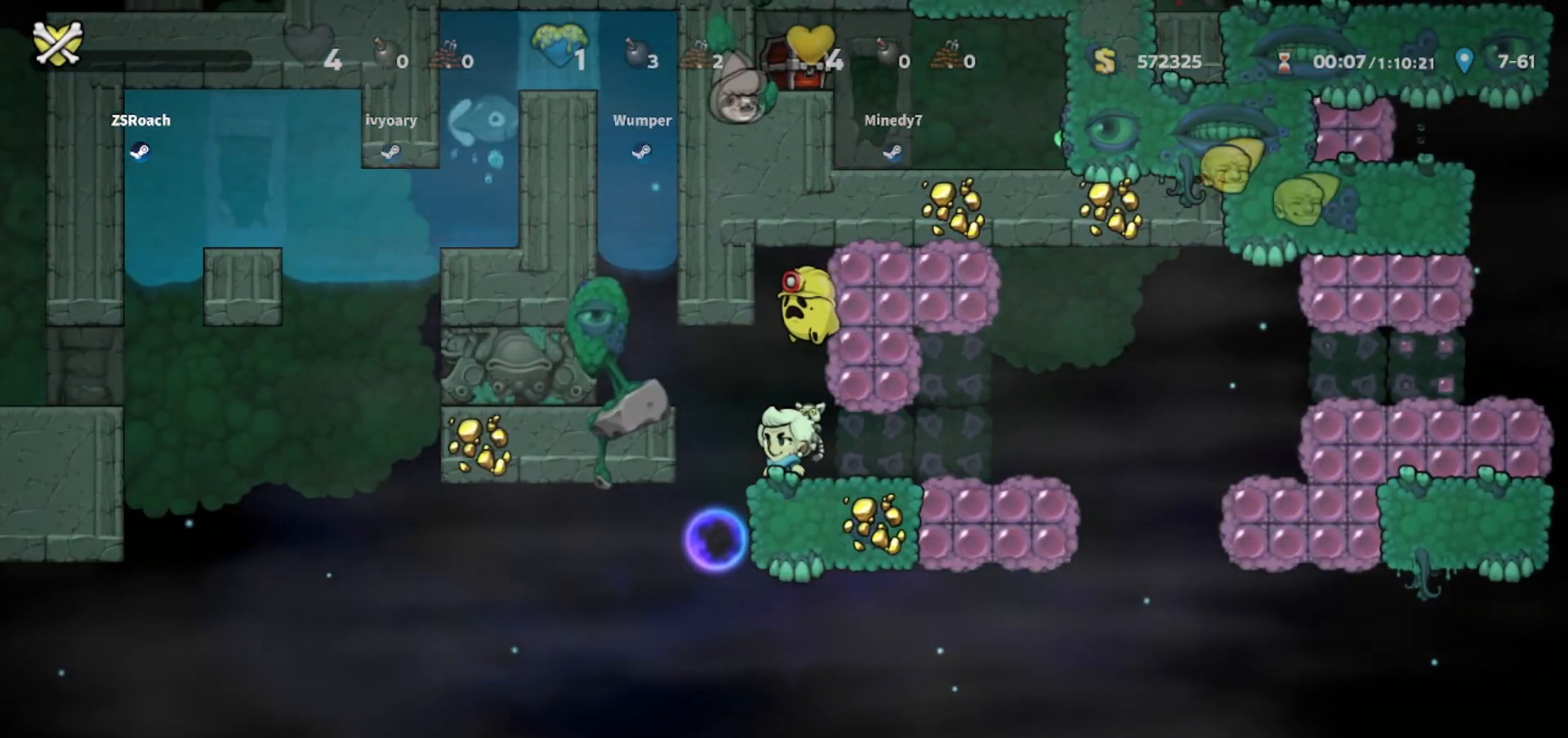
{"keys": ["walk"], "events": []}
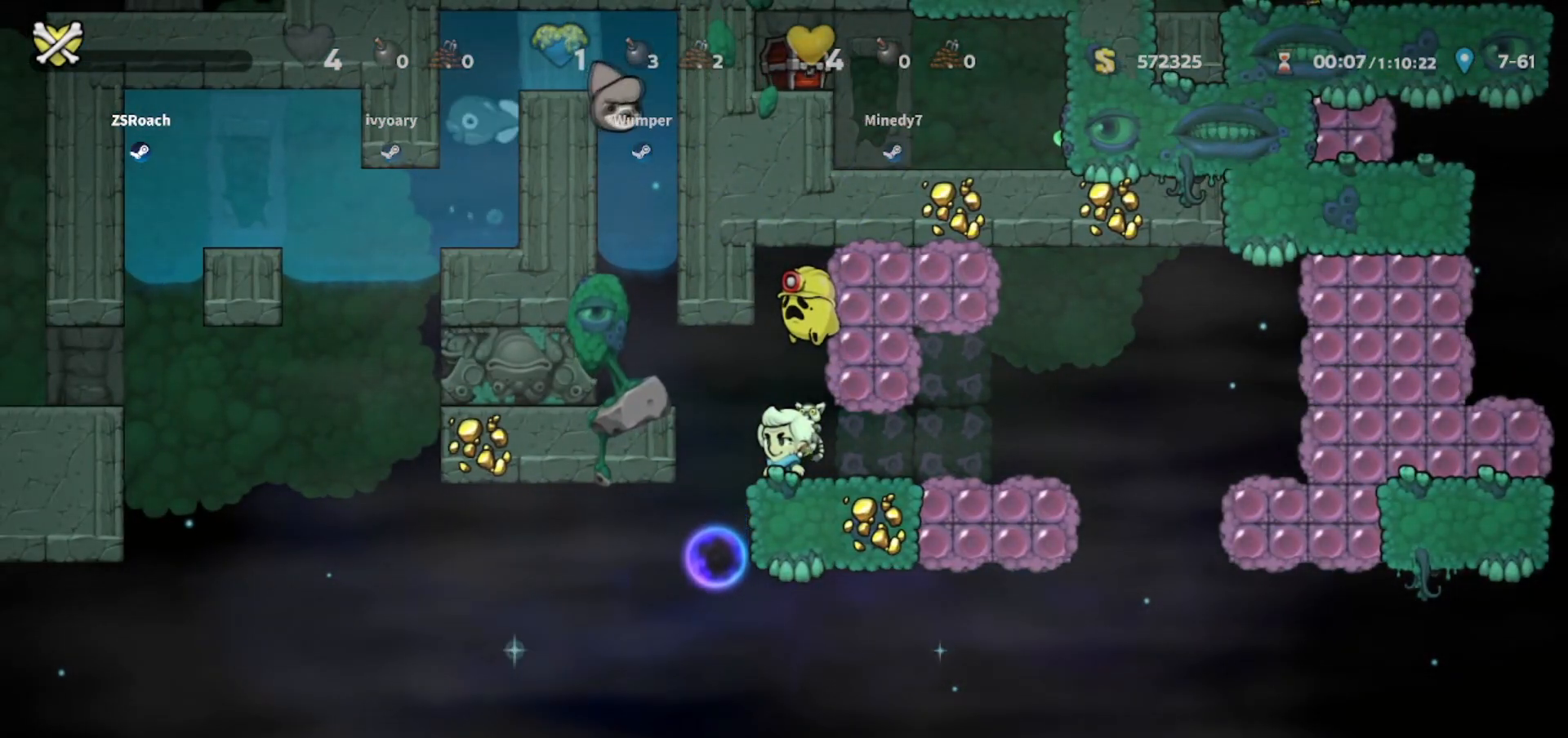
{"keys": ["walk"], "events": []}
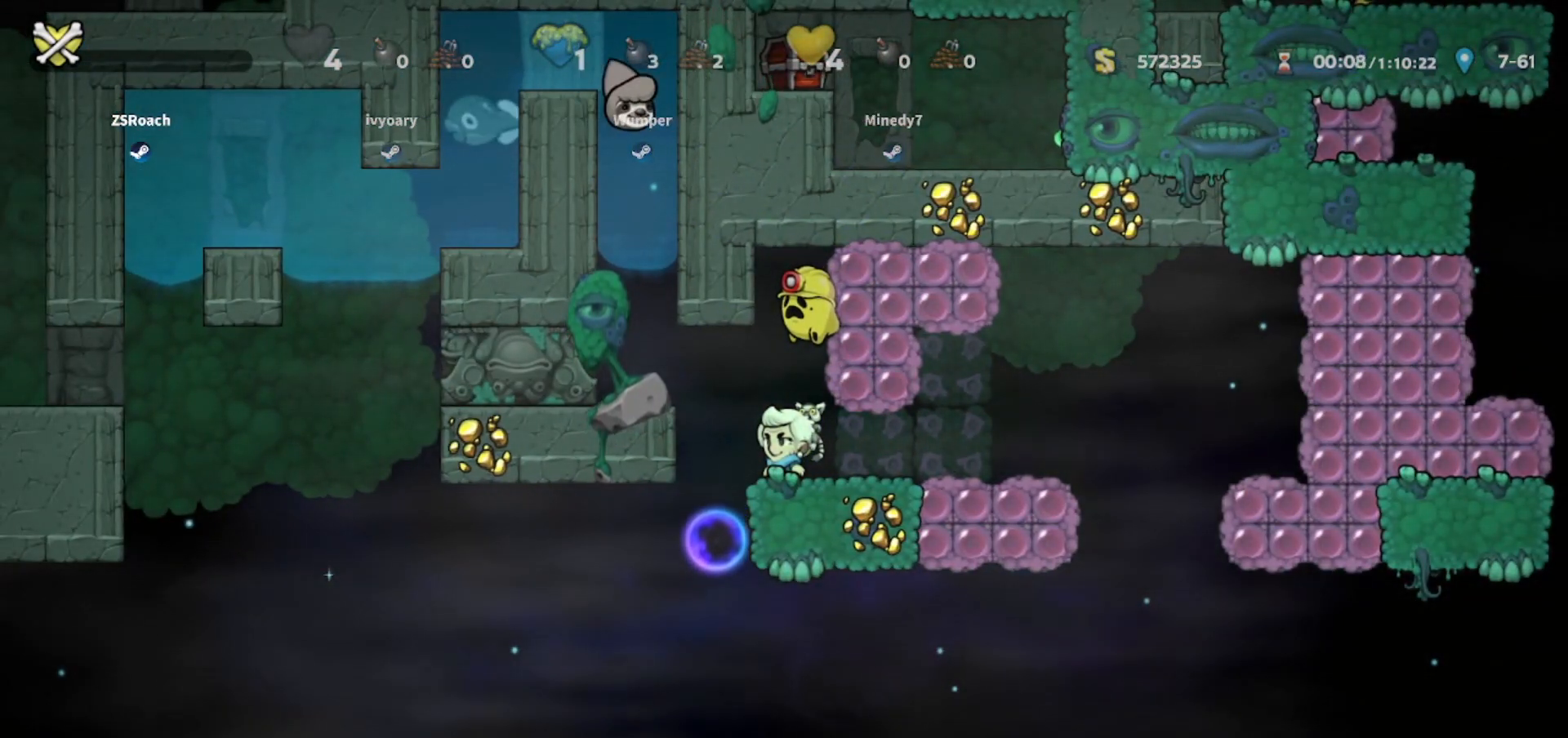
{"keys": ["walk"], "events": []}
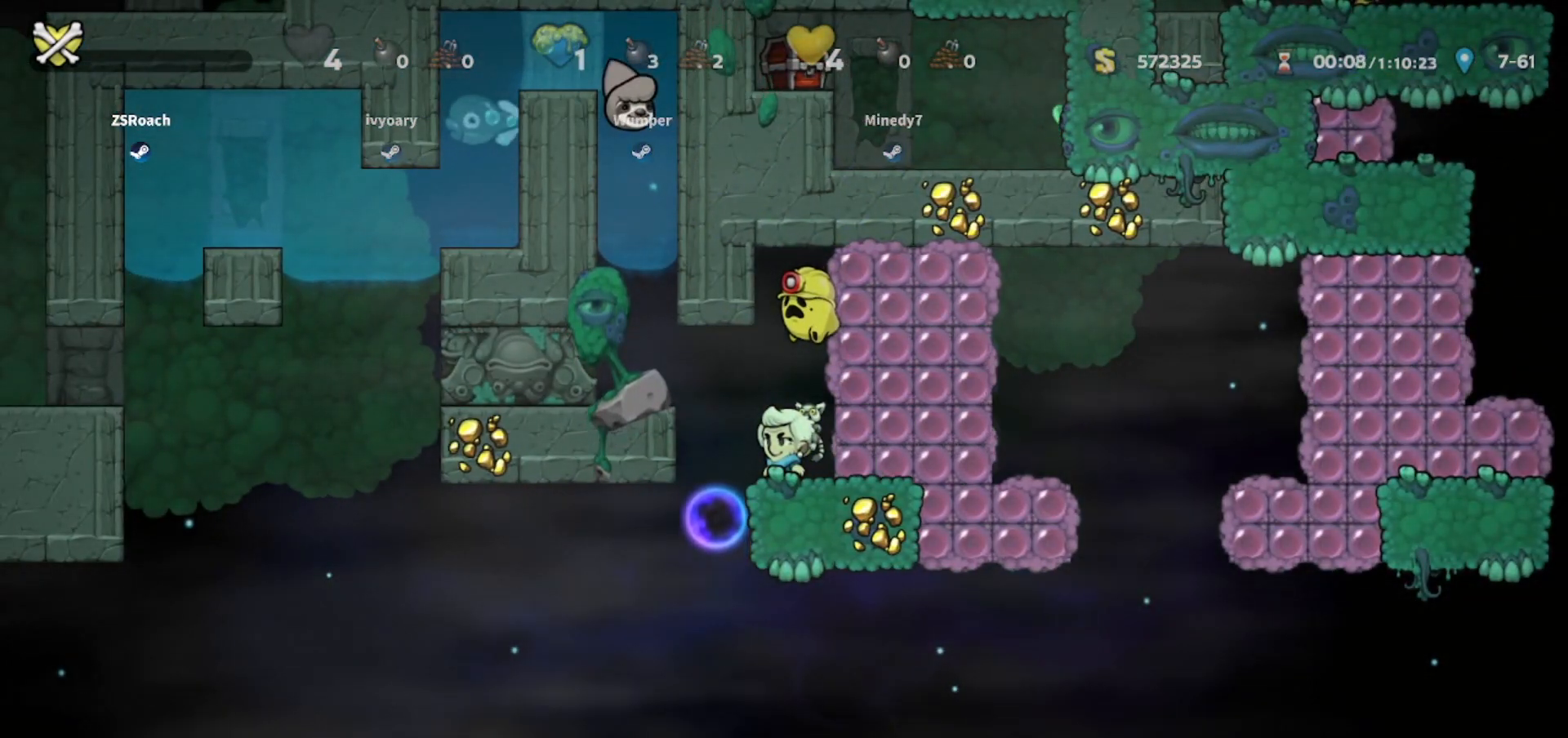
{"keys": ["walk"], "events": []}
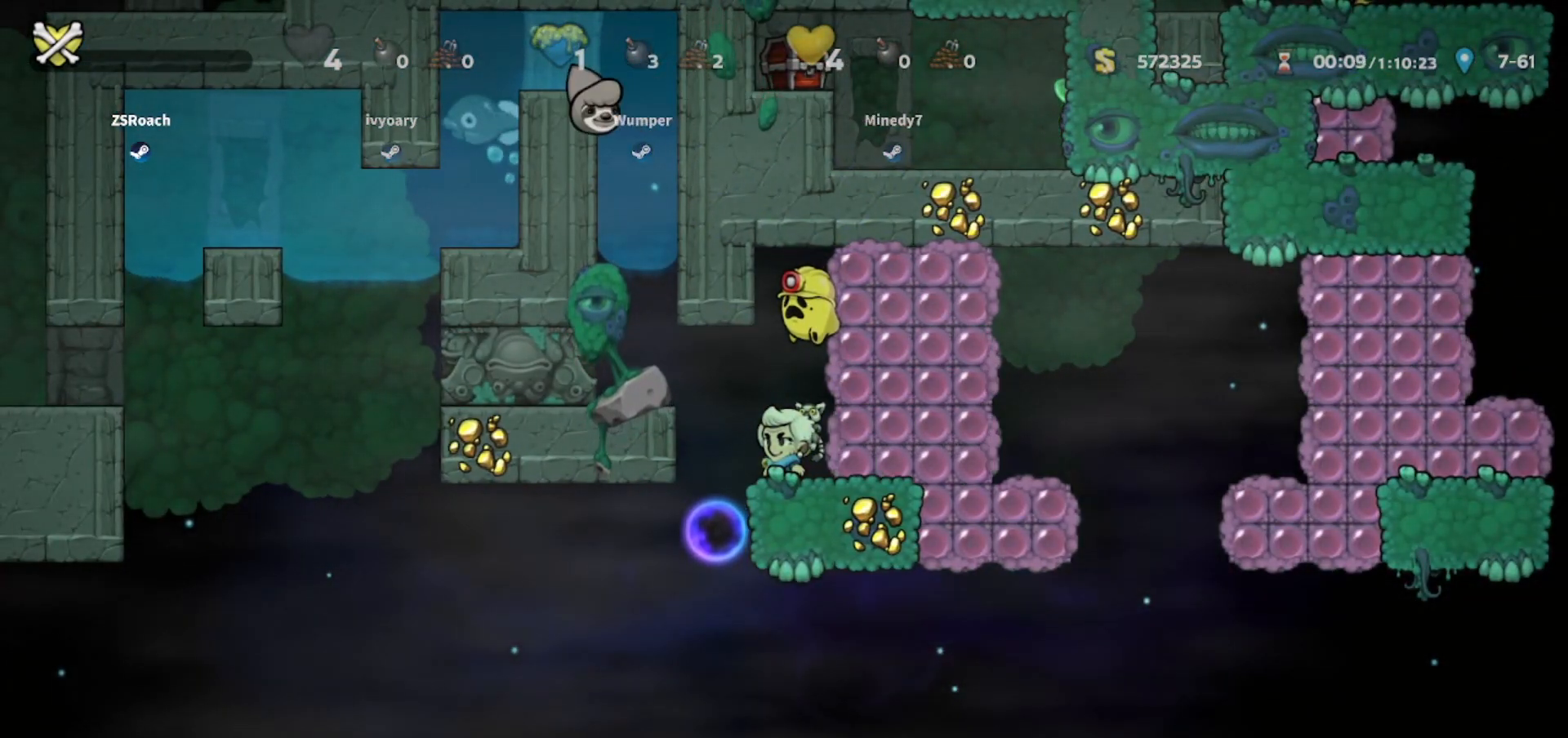
{"keys": ["walk"], "events": []}
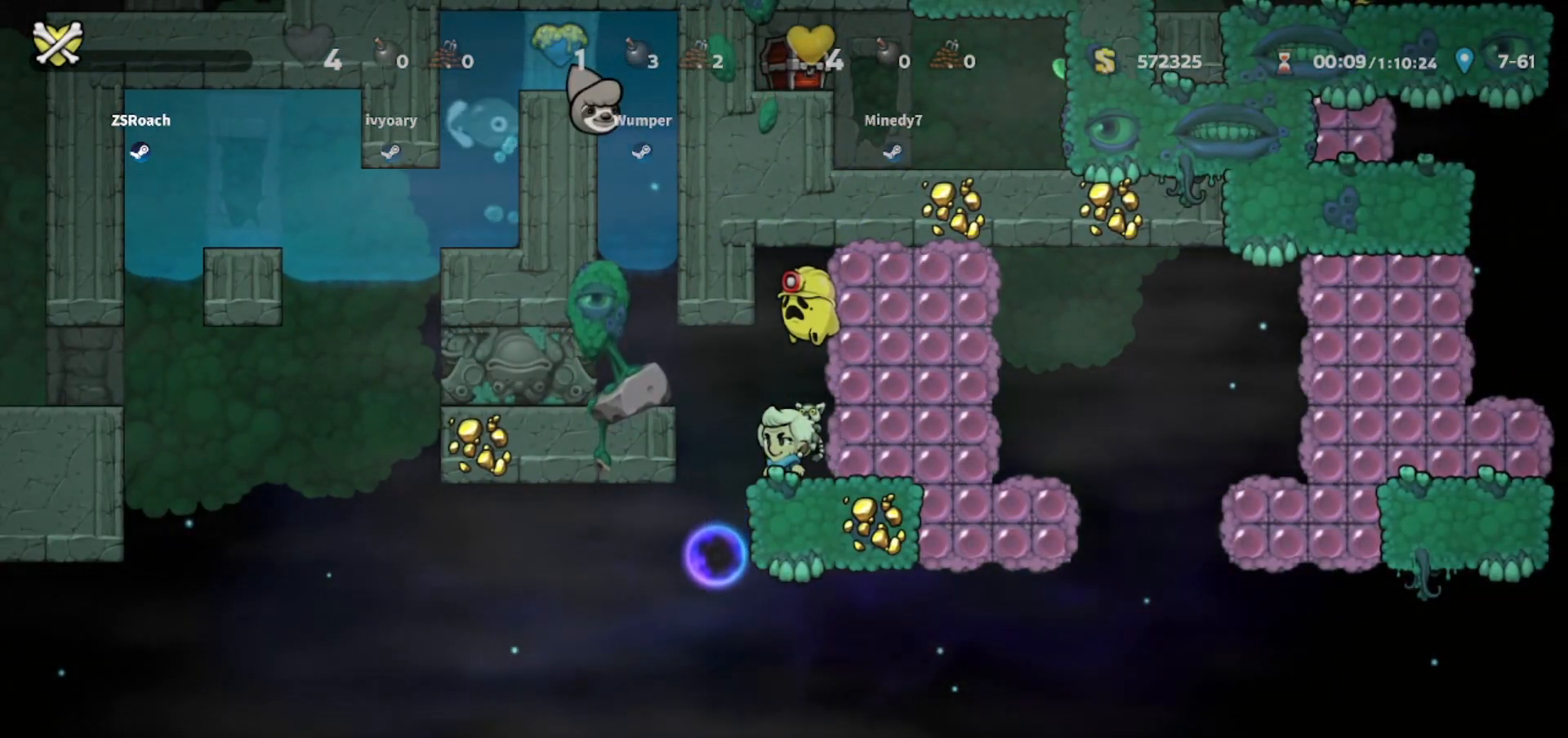
{"keys": ["walk"], "events": []}
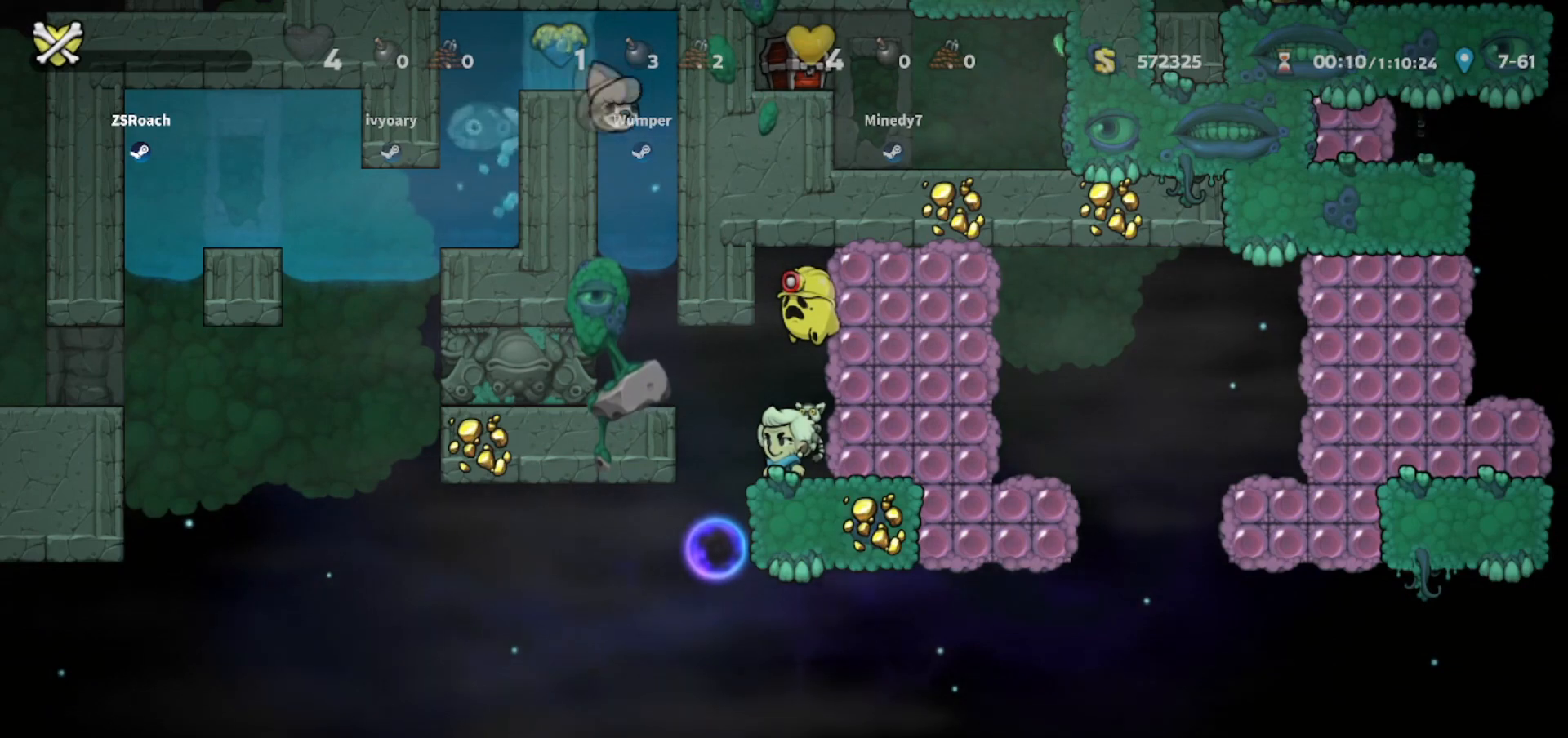
{"keys": ["walk"], "events": []}
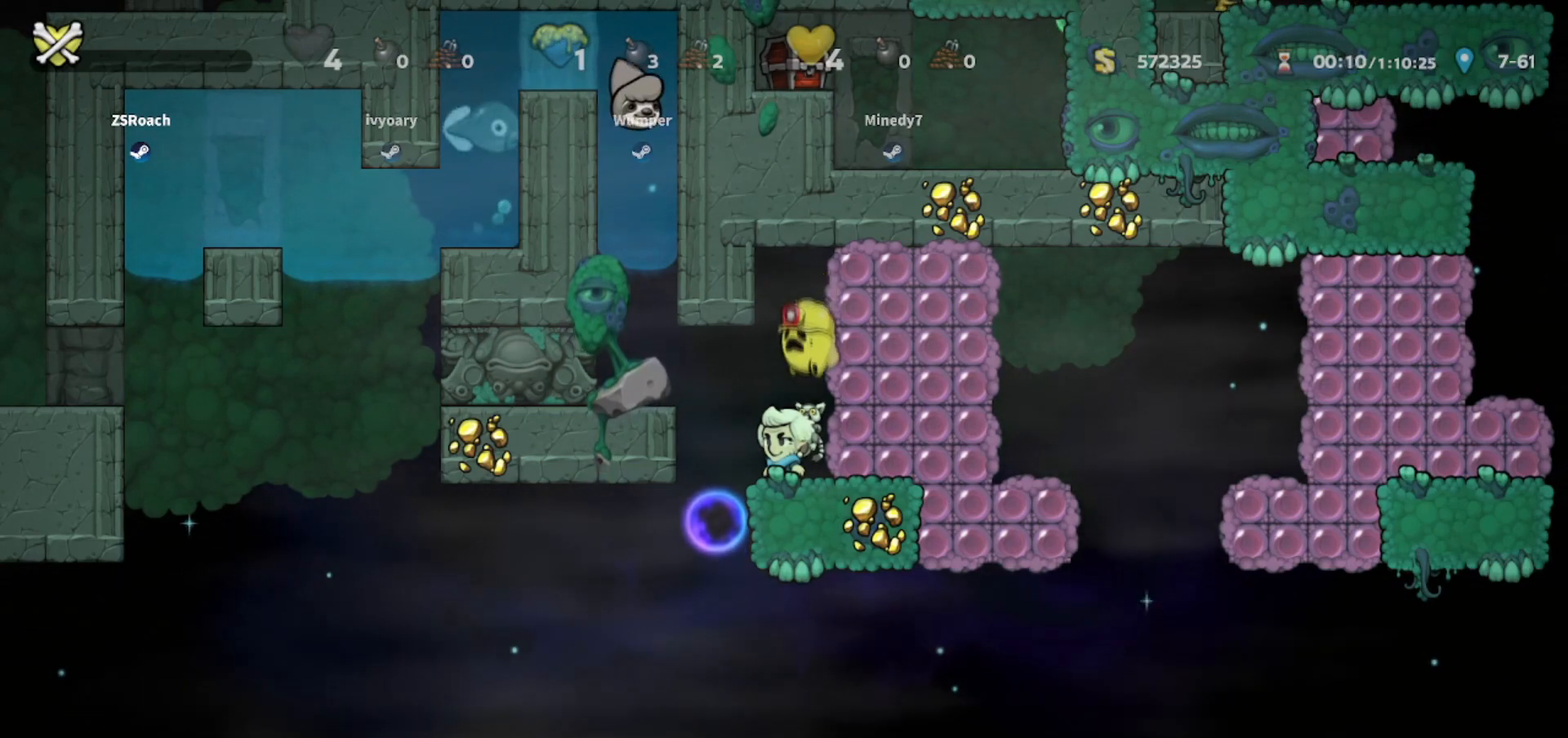
{"keys": ["walk"], "events": []}
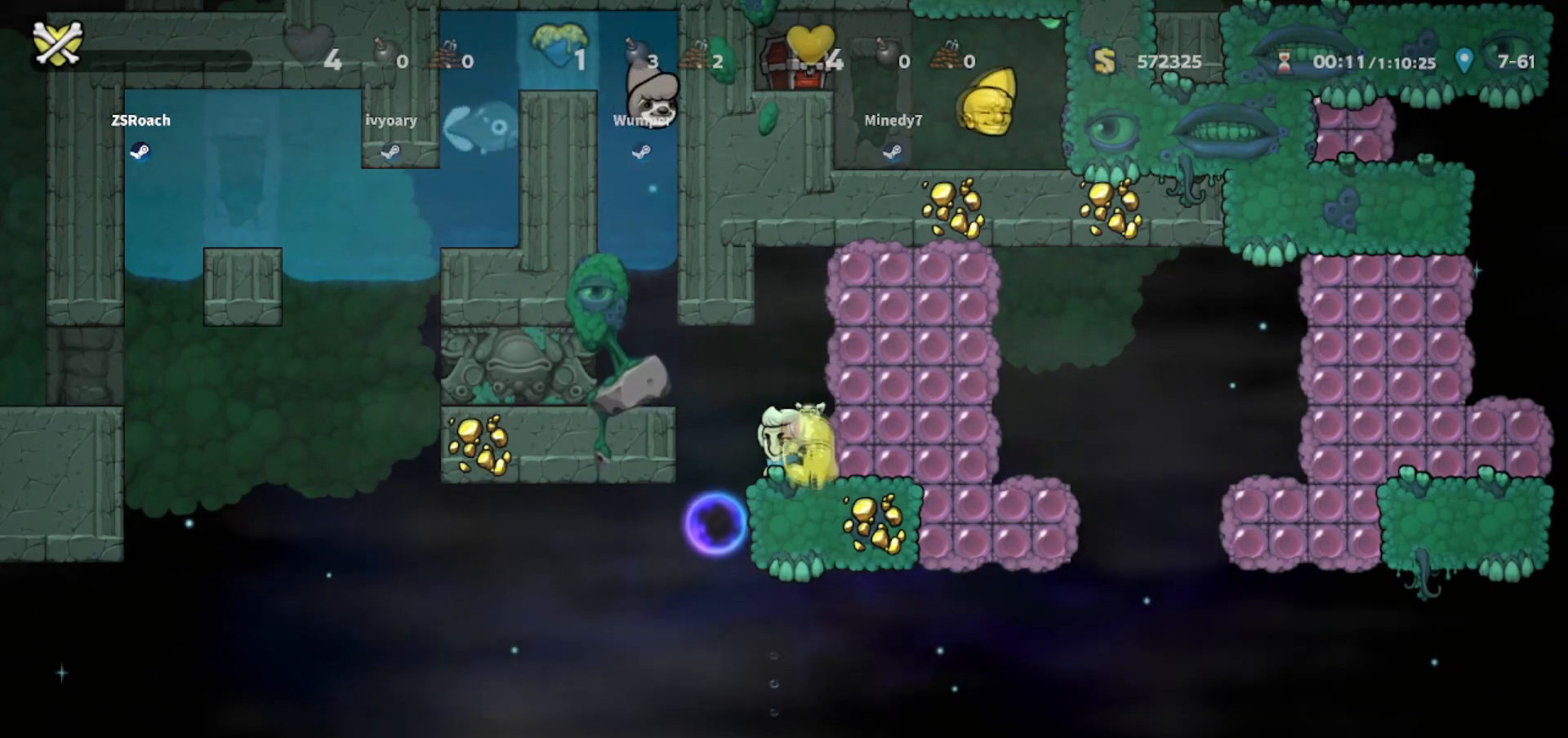
{"keys": ["walk"], "events": []}
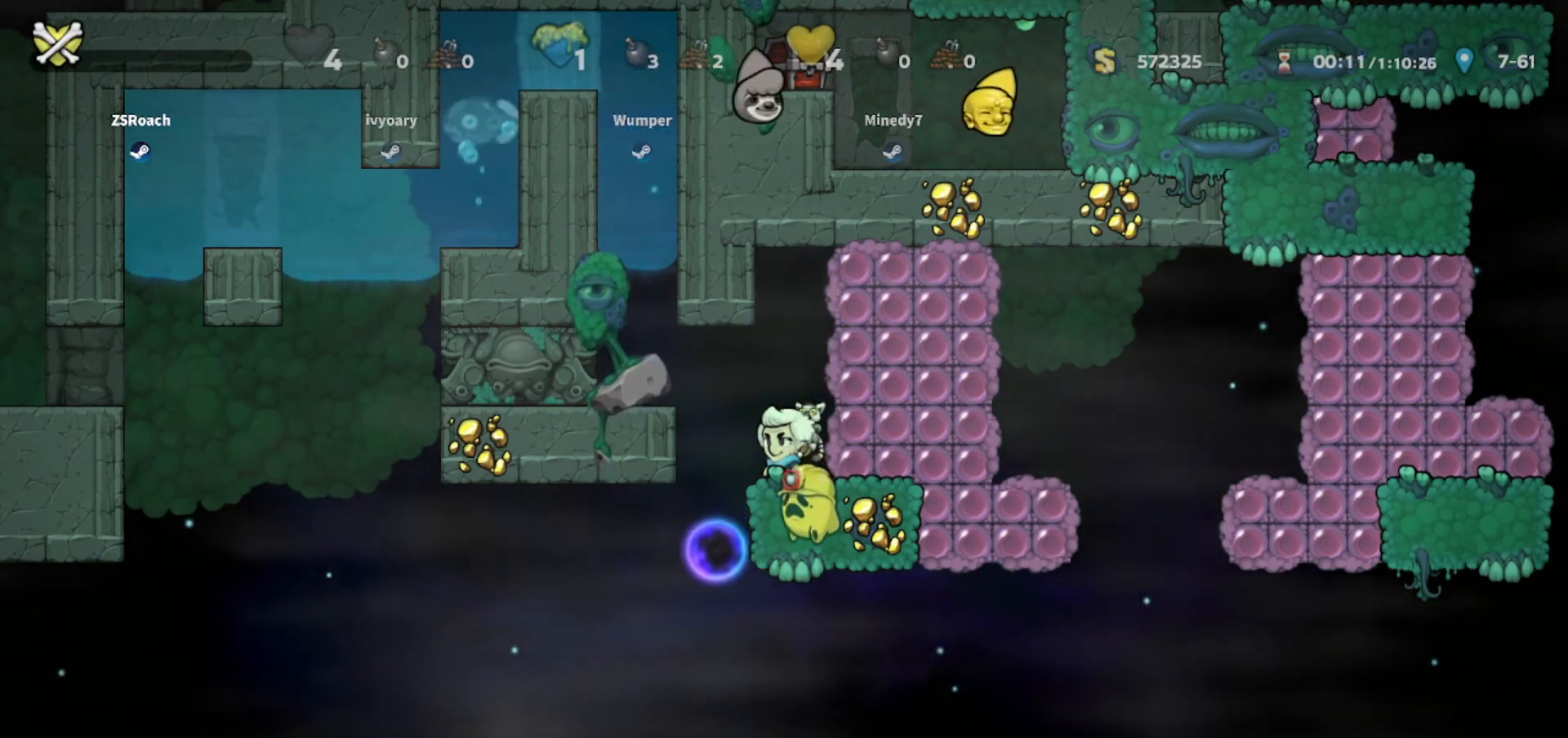
{"keys": ["walk"], "events": []}
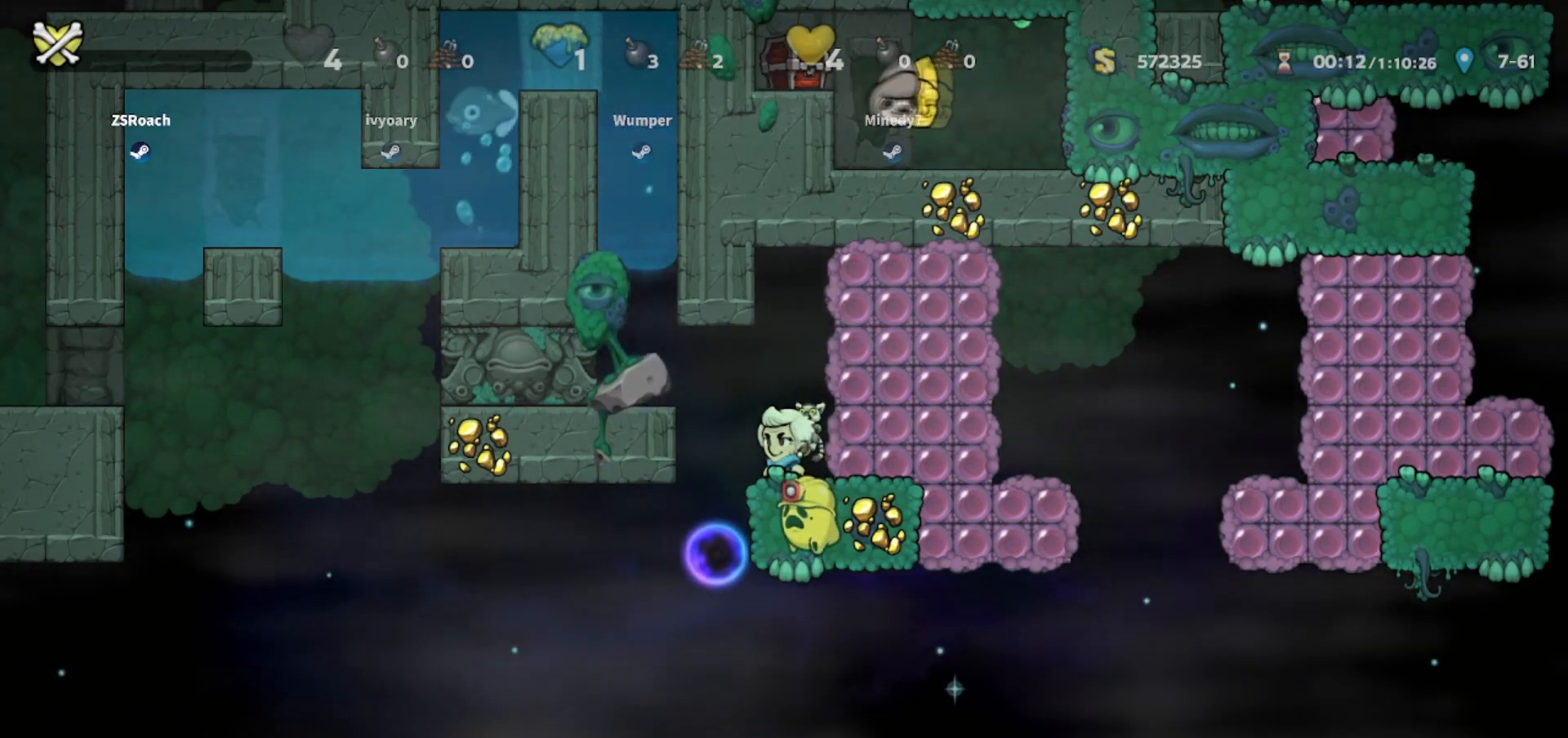
{"keys": ["walk"], "events": [[67, "right", "down"], [133, "right", "up"]]}
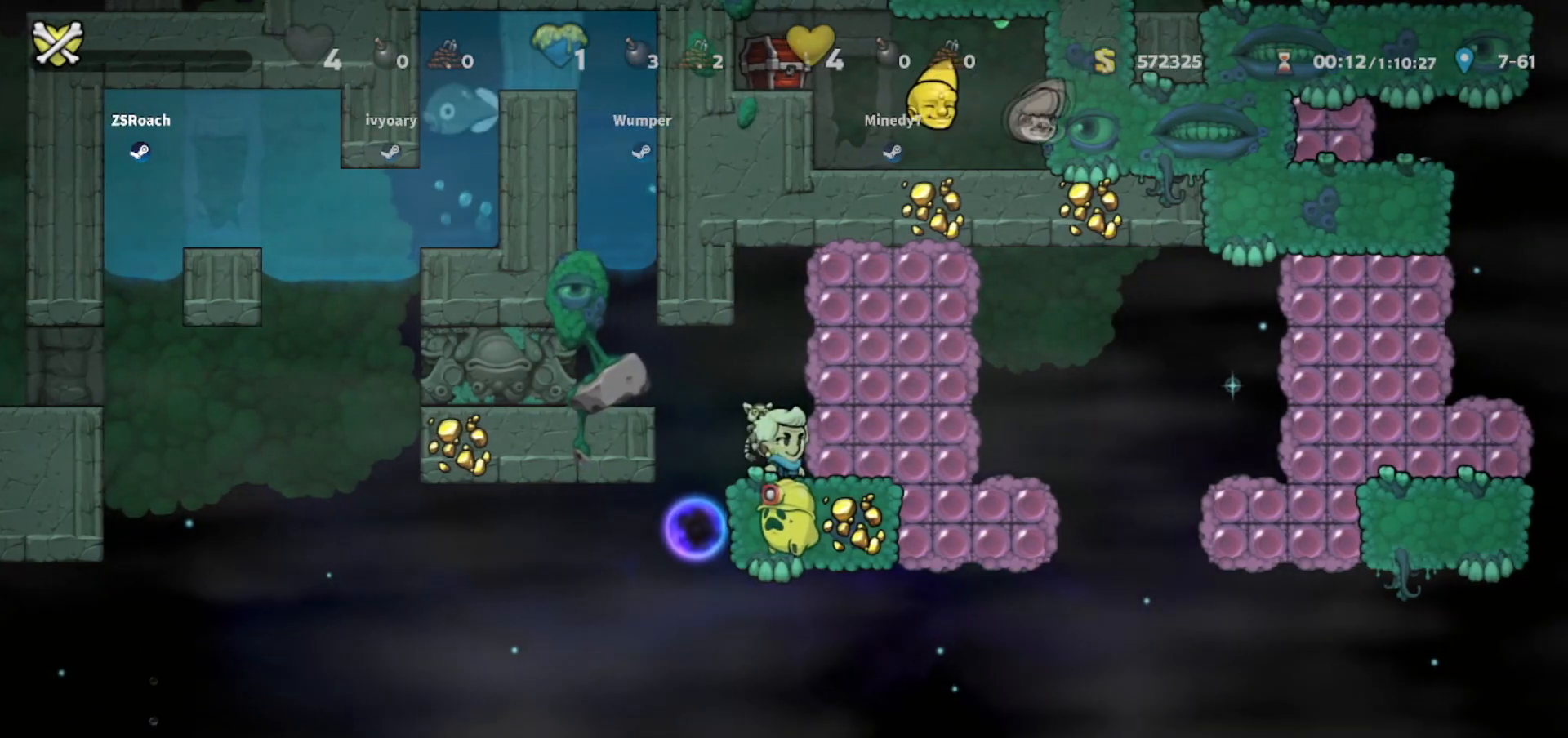
{"keys": ["up", "walk"], "events": [[134, "up", "down"]]}
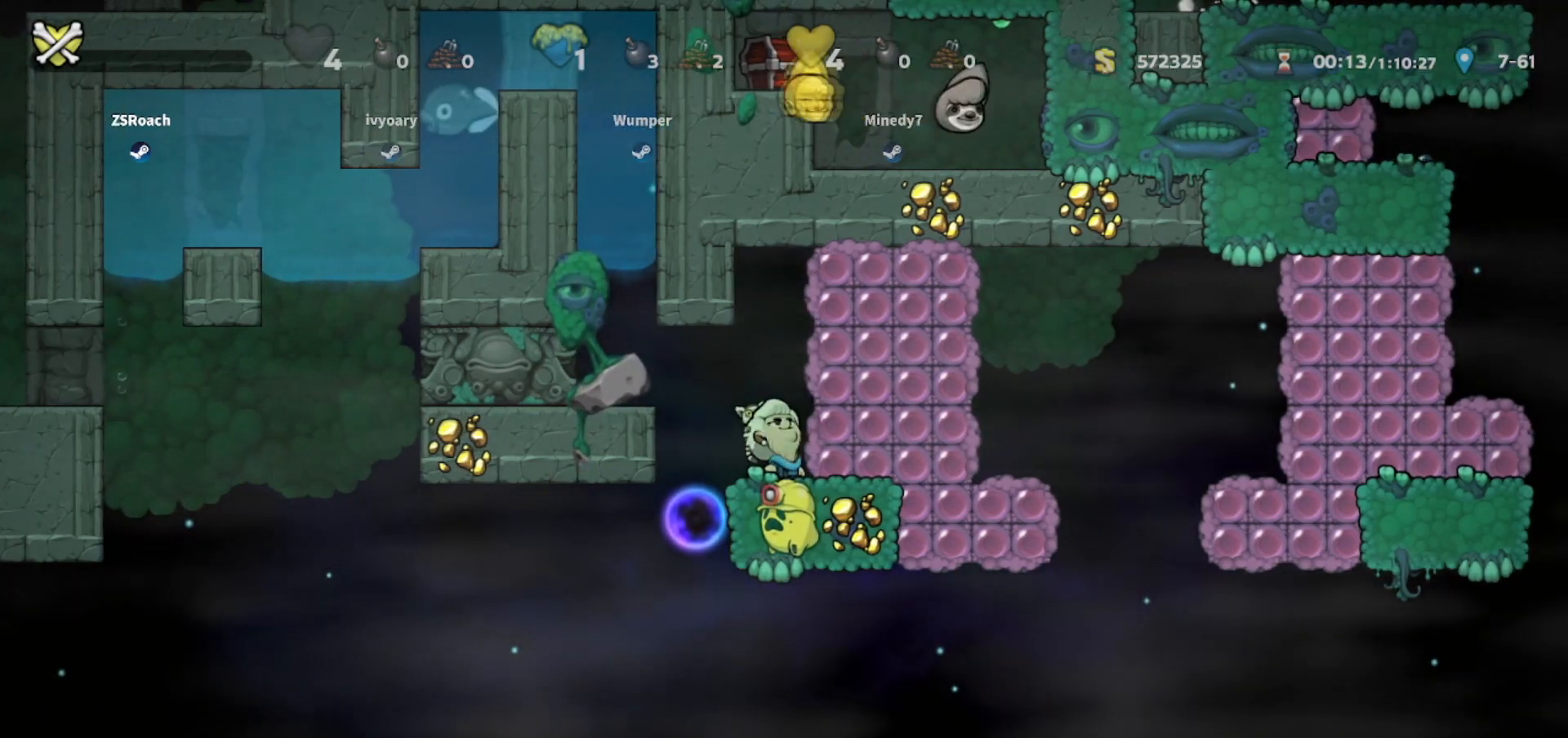
{"keys": ["up", "walk"], "events": []}
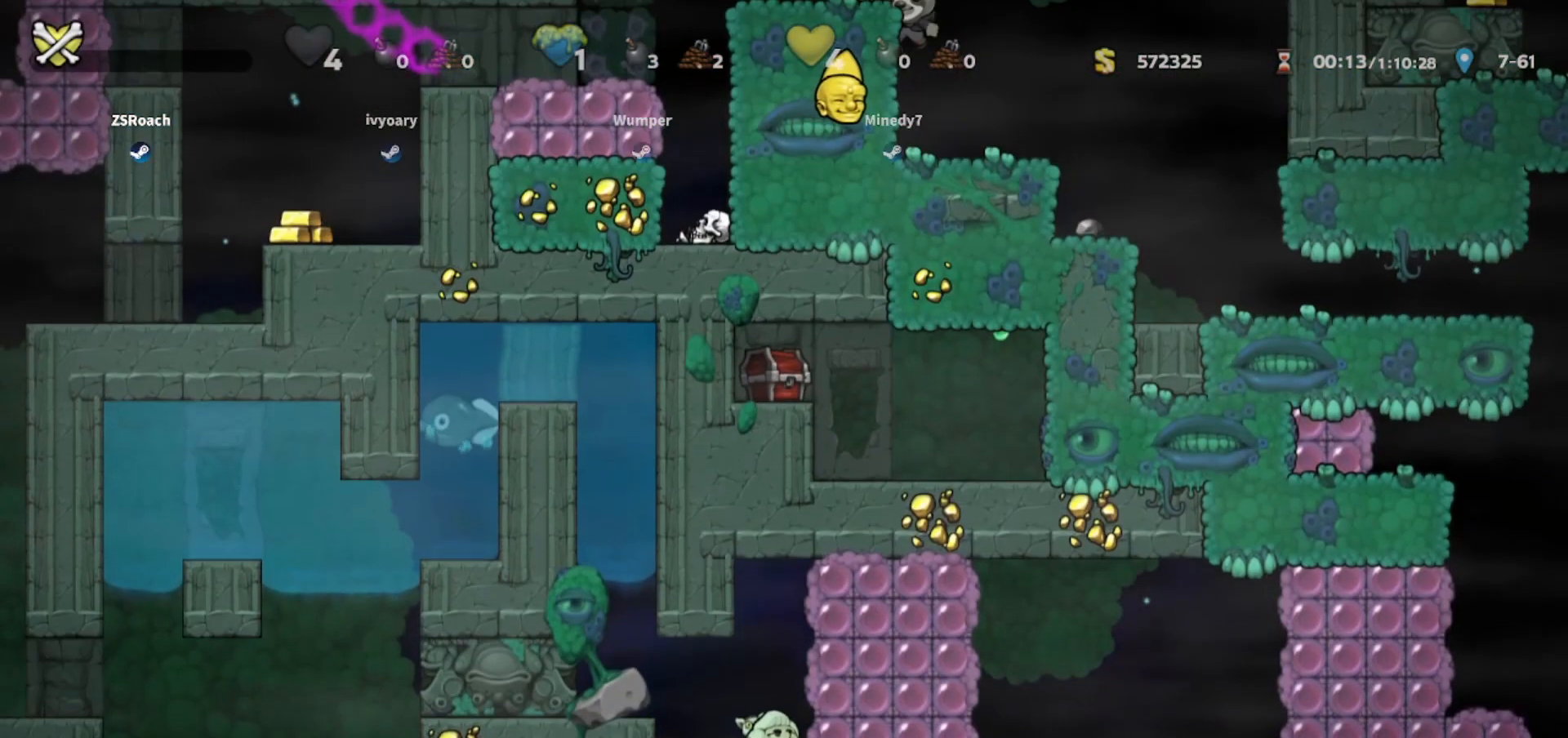
{"keys": ["up", "walk"], "events": []}
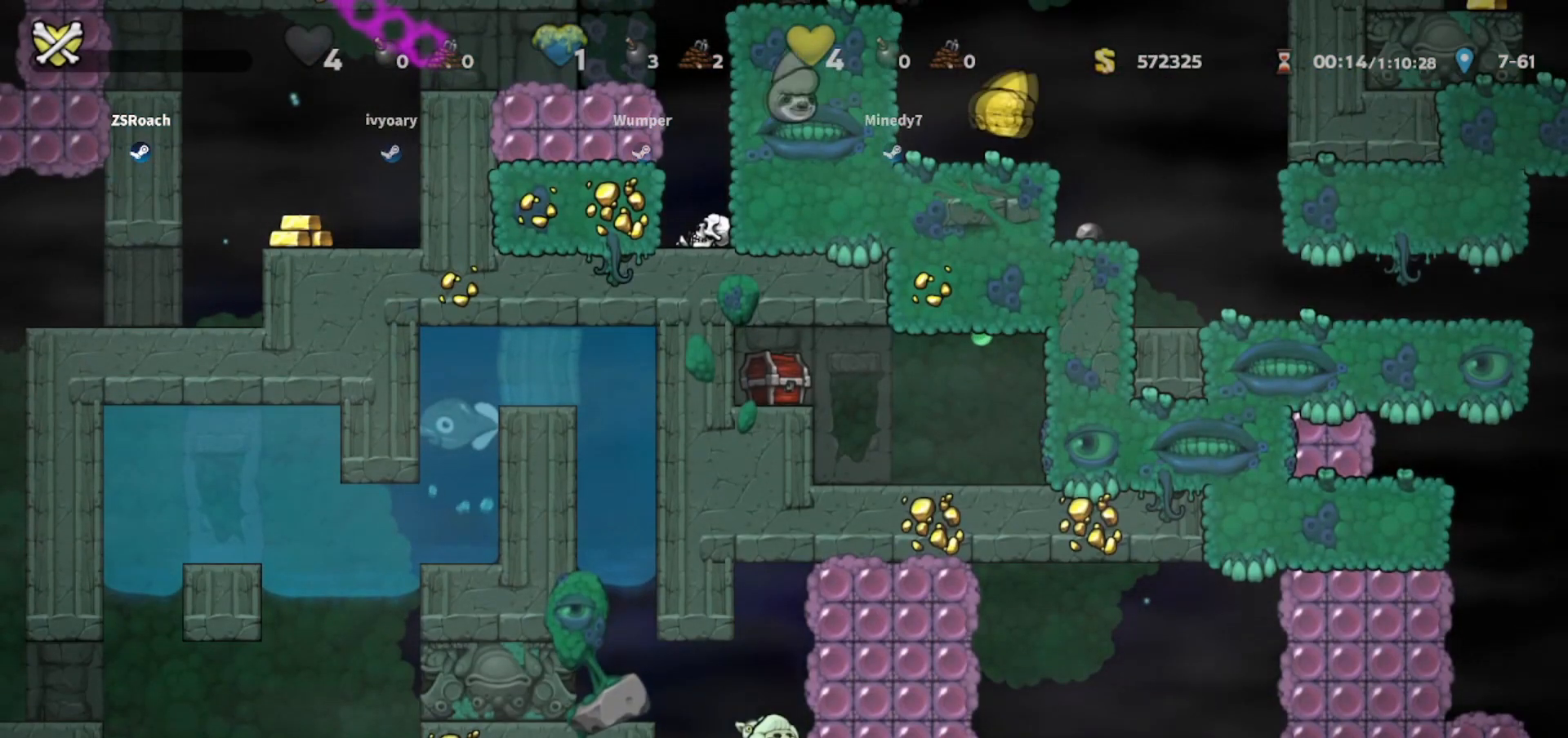
{"keys": ["up", "walk"], "events": []}
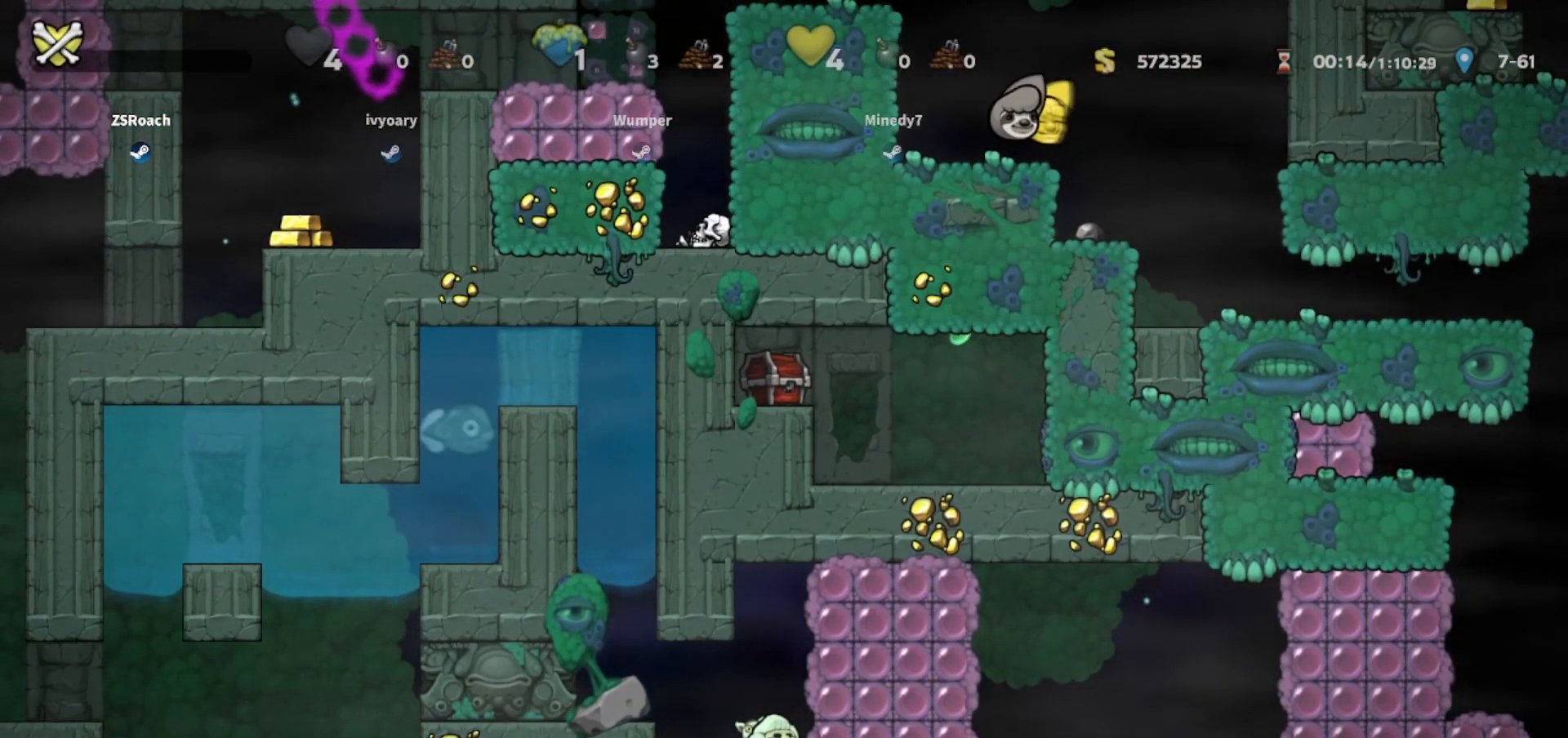
{"keys": ["walk"], "events": [[167, "up", "up"]]}